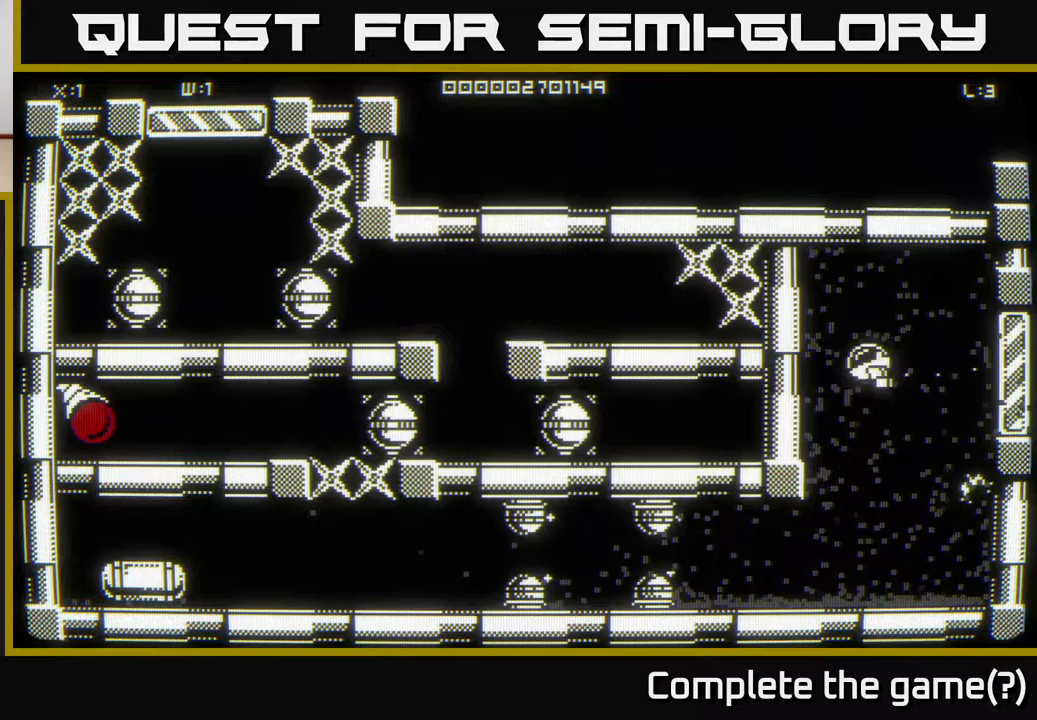
Gameplay with a controller (Xbox layout); each line is a JSON object with the inputs held at the frame after it. "events" lists button and stick changes between this image and that frame as [ms after this image, input, new state], when the widget could be followed in between.
{"buttons": [], "left_stick": "down-right", "right_stick": "center", "events": [[83, "left_stick", "down-right"]]}
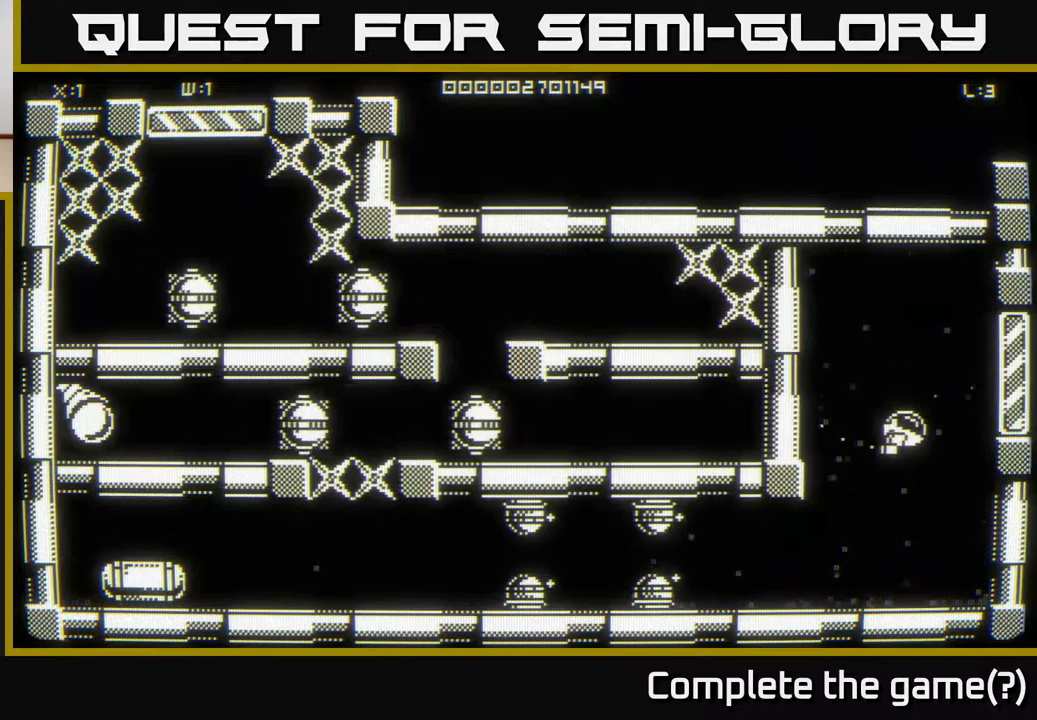
{"buttons": [], "left_stick": "down-right", "right_stick": "left", "events": [[333, "right_stick", "left"]]}
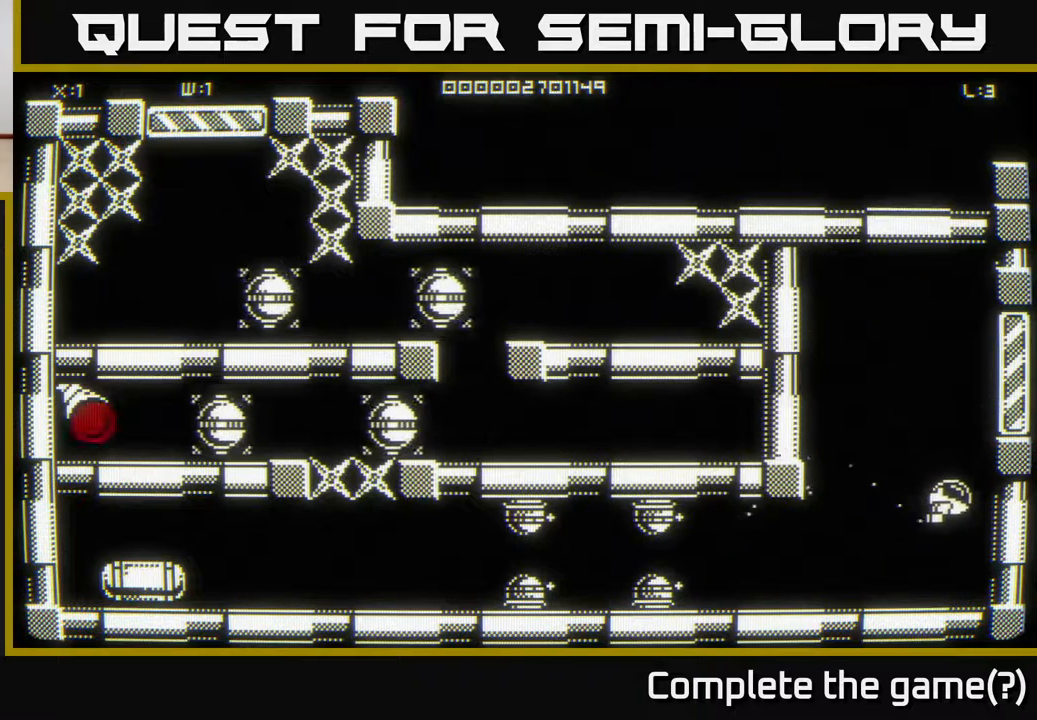
{"buttons": [], "left_stick": "down", "right_stick": "left", "events": [[100, "left_stick", "down"]]}
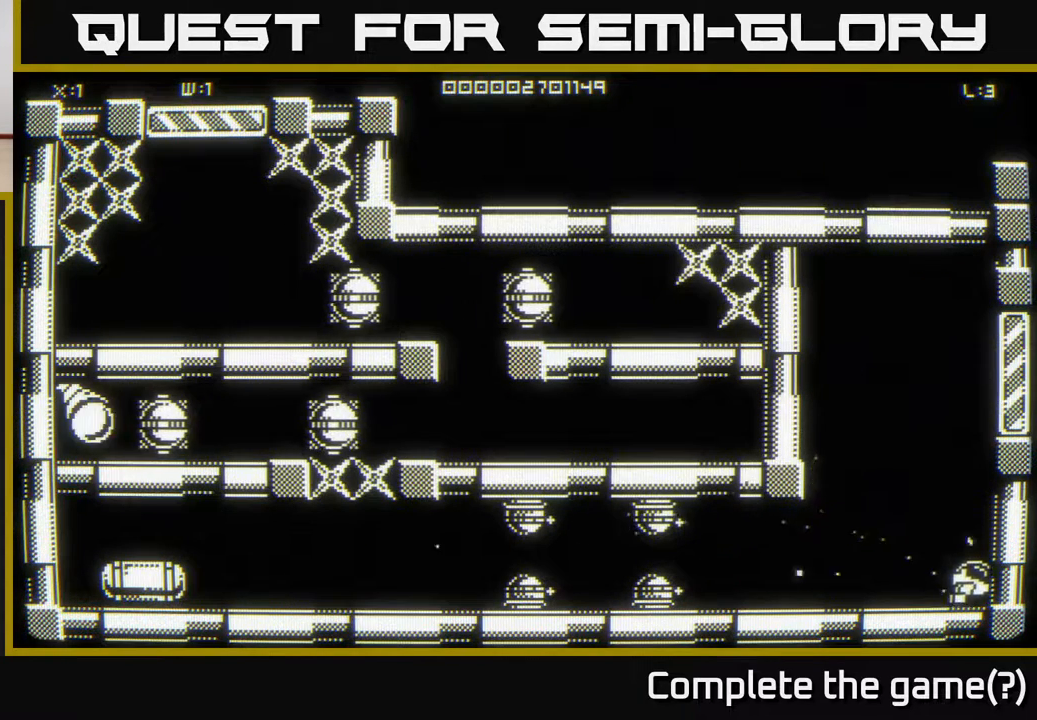
{"buttons": [], "left_stick": "up", "right_stick": "left", "events": [[133, "left_stick", "center"], [417, "left_stick", "up"]]}
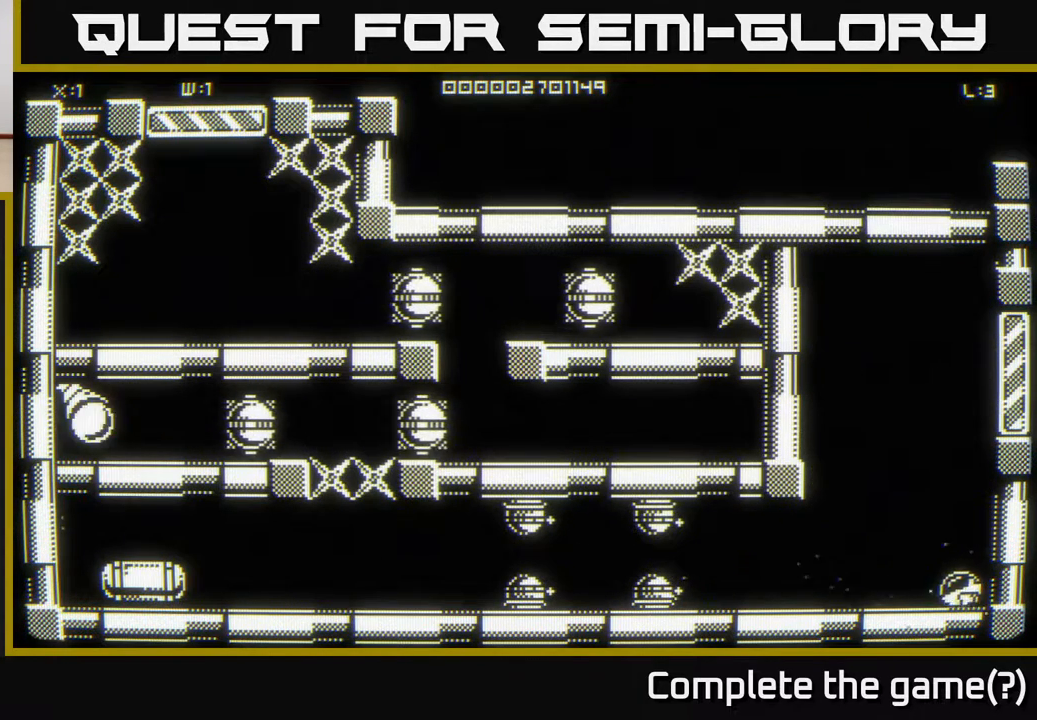
{"buttons": [], "left_stick": "center", "right_stick": "left", "events": [[17, "left_stick", "center"]]}
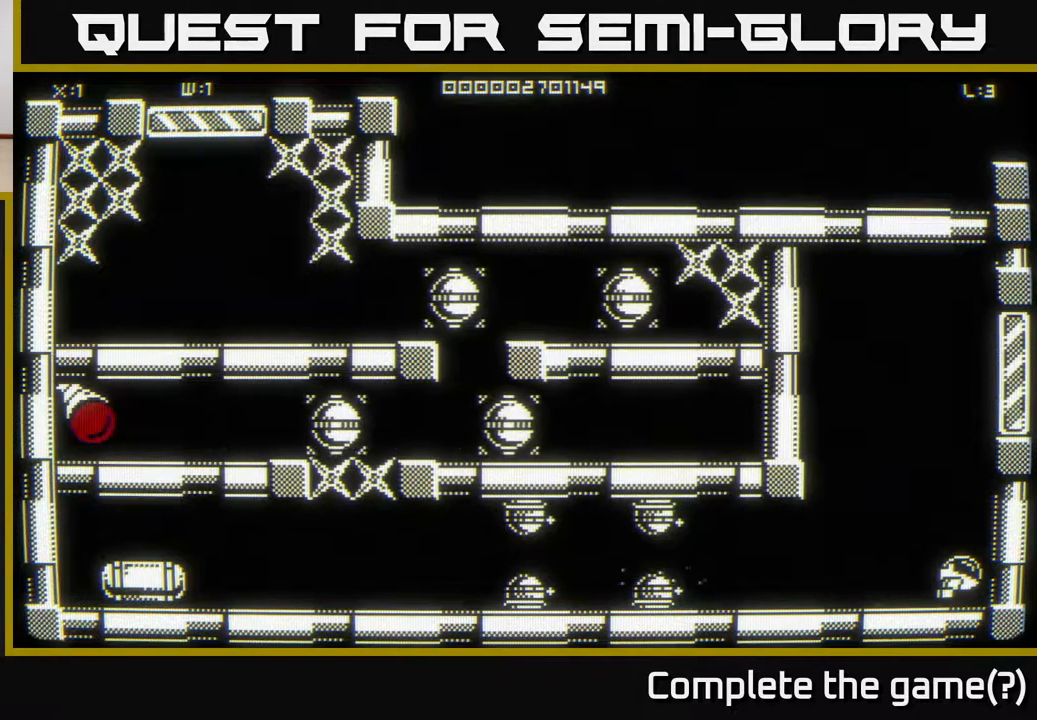
{"buttons": [], "left_stick": "up", "right_stick": "left", "events": [[350, "left_stick", "up"]]}
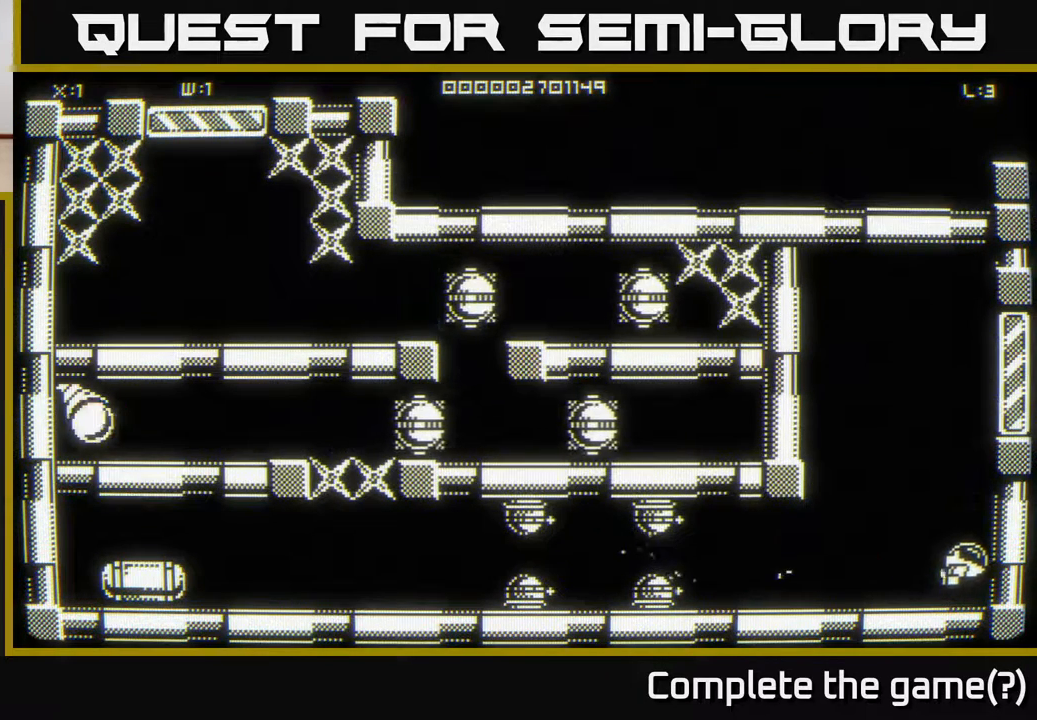
{"buttons": [], "left_stick": "center", "right_stick": "left", "events": [[117, "left_stick", "up-right"], [300, "left_stick", "center"]]}
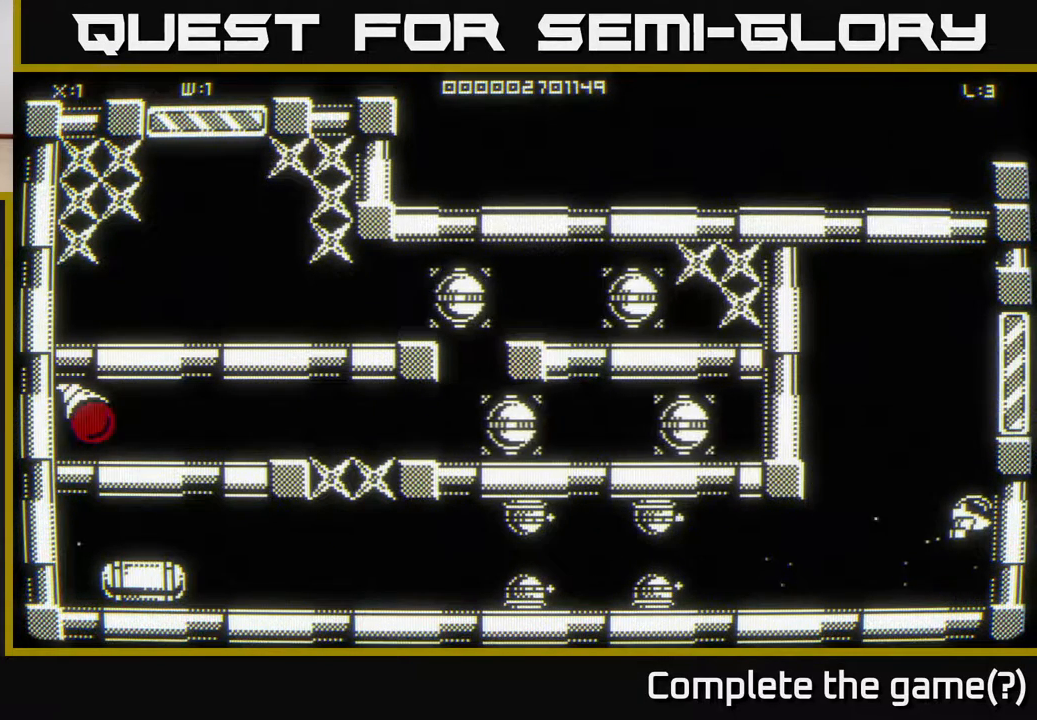
{"buttons": [], "left_stick": "down", "right_stick": "left", "events": [[300, "left_stick", "down"]]}
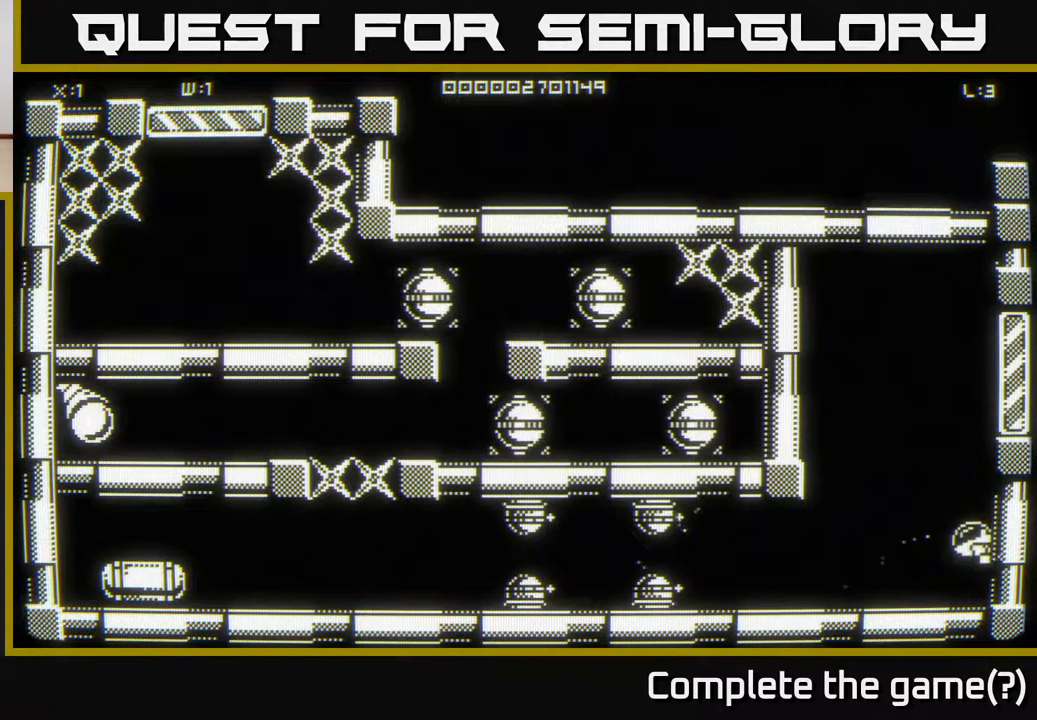
{"buttons": [], "left_stick": "center", "right_stick": "left", "events": [[350, "left_stick", "center"]]}
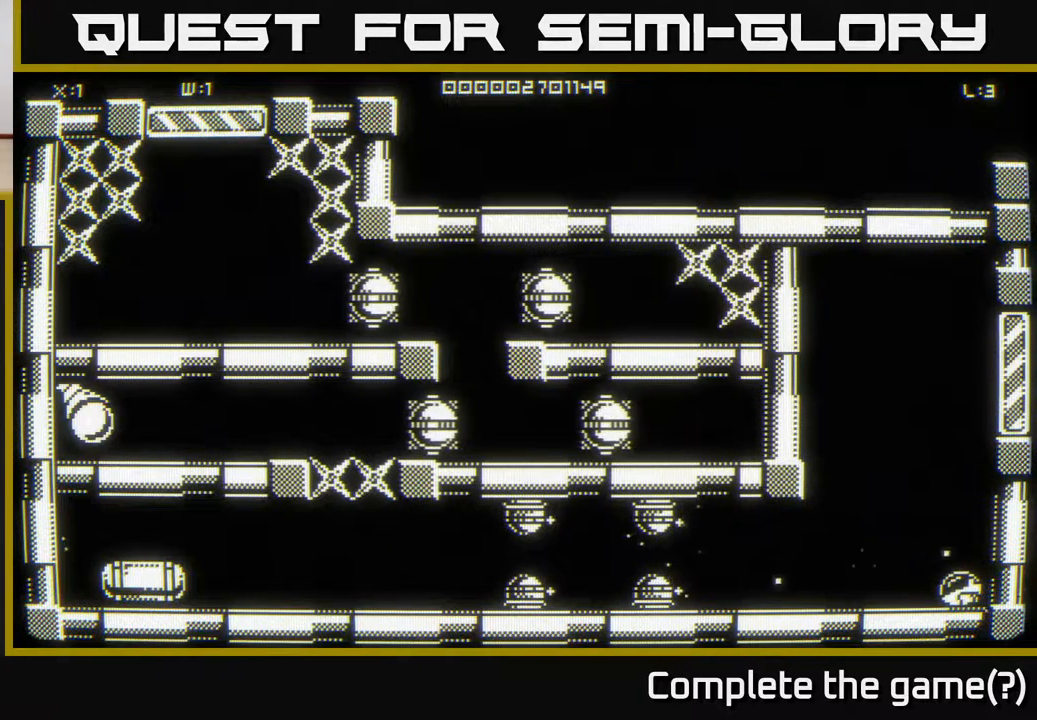
{"buttons": [], "left_stick": "center", "right_stick": "left", "events": []}
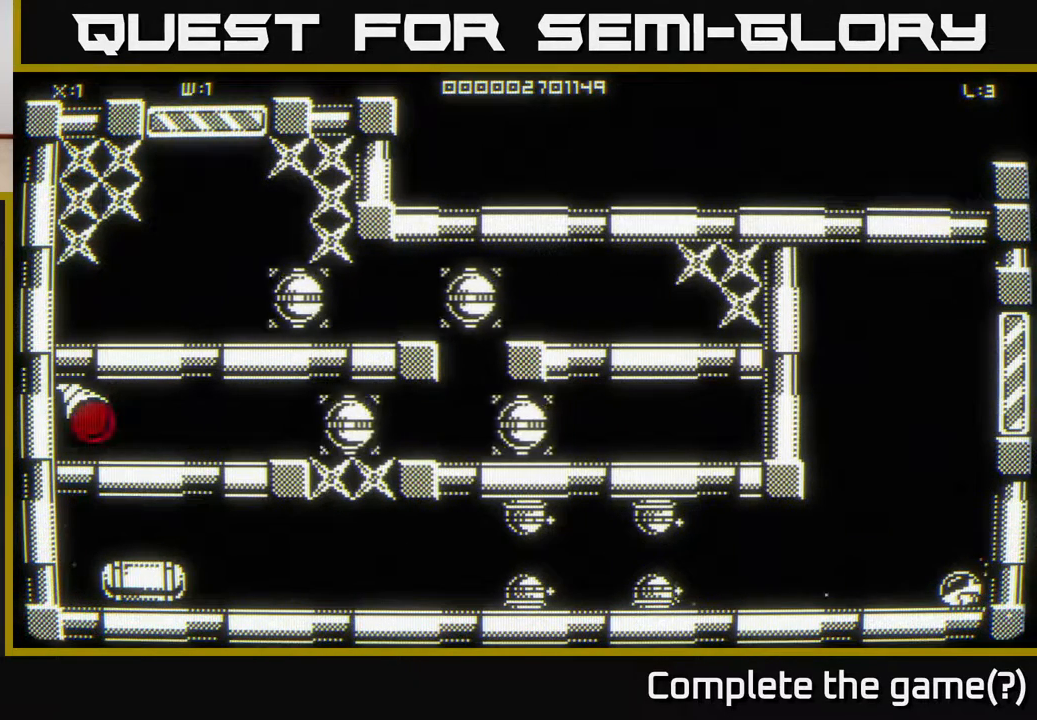
{"buttons": [], "left_stick": "up-right", "right_stick": "left", "events": [[67, "left_stick", "up"], [117, "left_stick", "center"], [500, "left_stick", "up-right"]]}
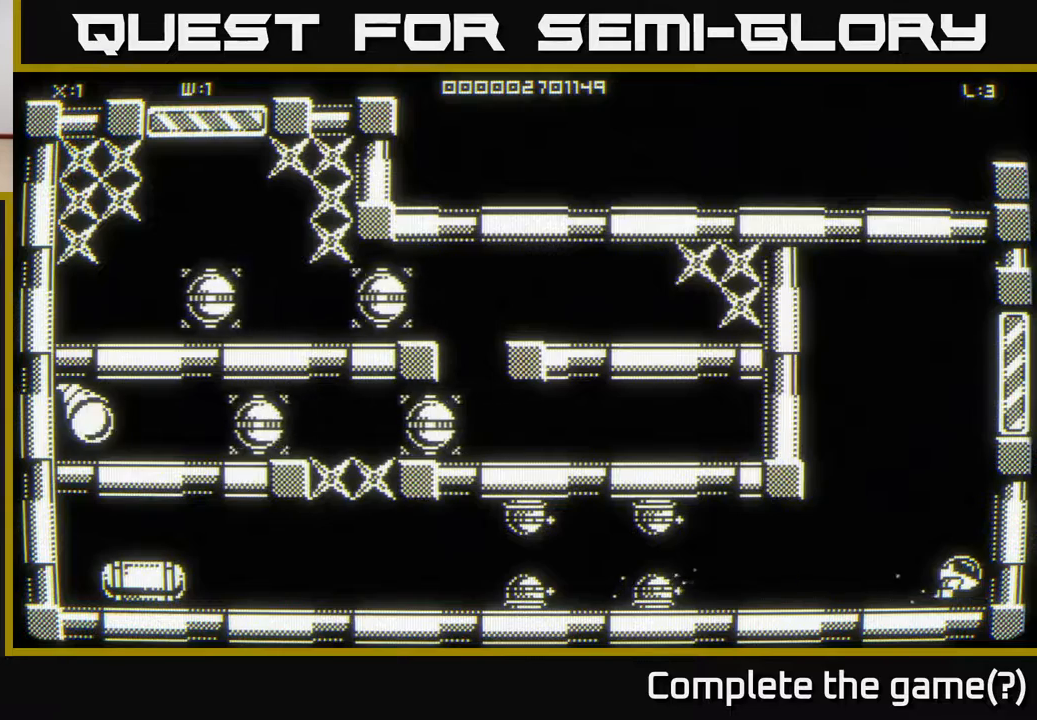
{"buttons": [], "left_stick": "up-left", "right_stick": "left", "events": [[183, "left_stick", "up"], [417, "left_stick", "up-left"]]}
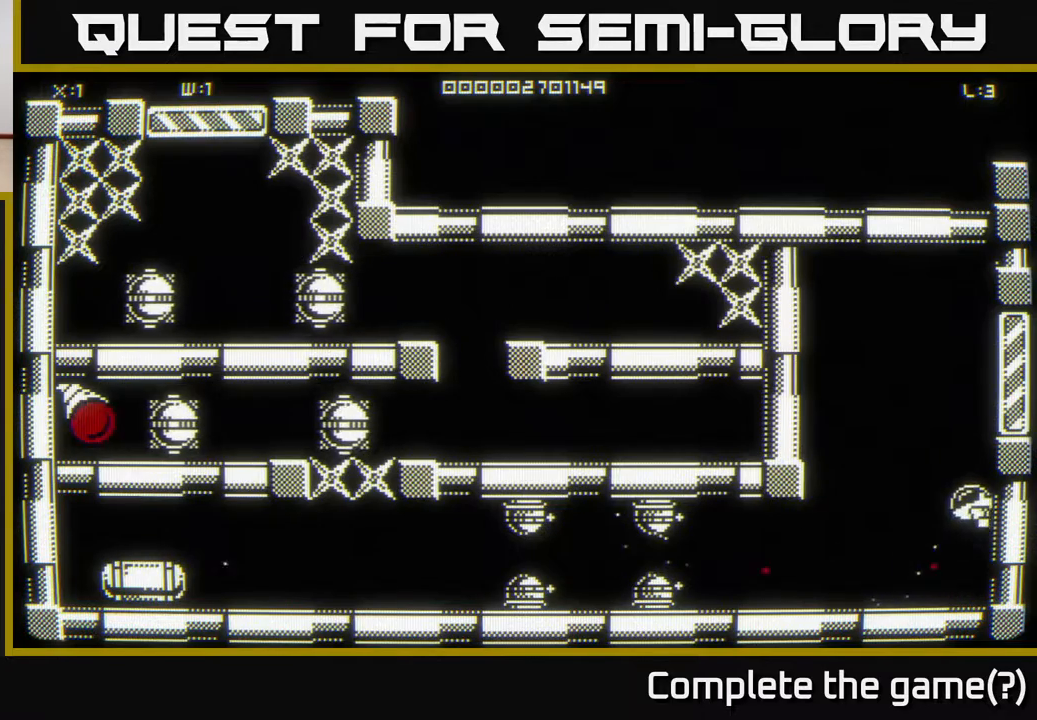
{"buttons": [], "left_stick": "center", "right_stick": "left", "events": [[17, "left_stick", "center"], [100, "left_stick", "down"], [250, "left_stick", "center"]]}
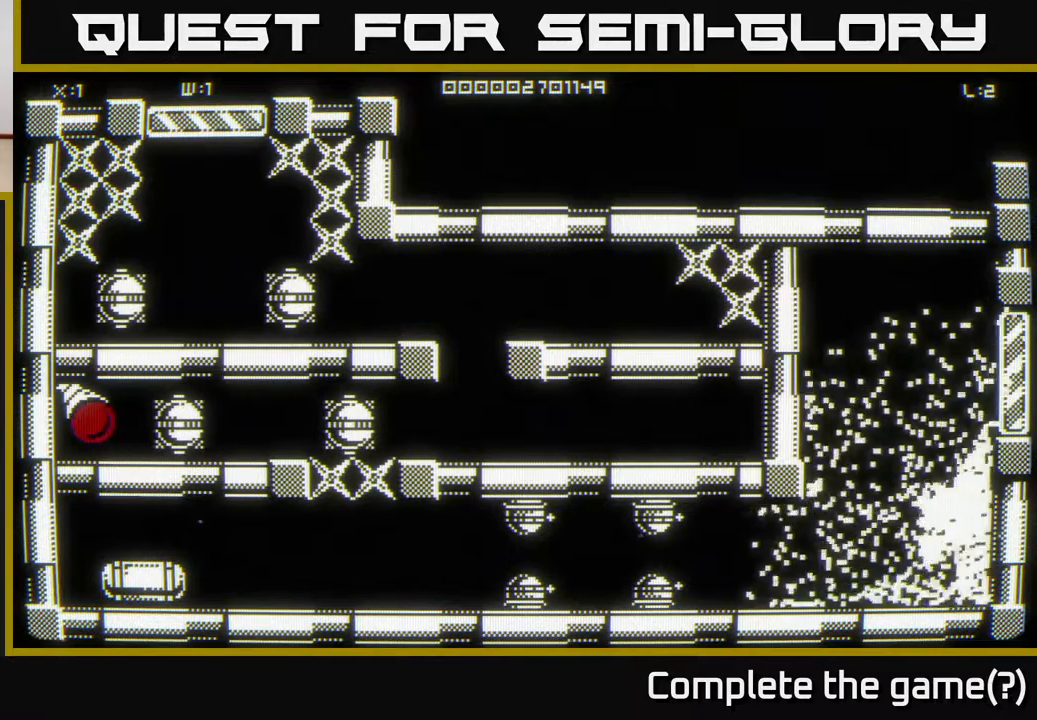
{"buttons": [], "left_stick": "left", "right_stick": "center", "events": [[233, "right_stick", "center"], [433, "left_stick", "left"]]}
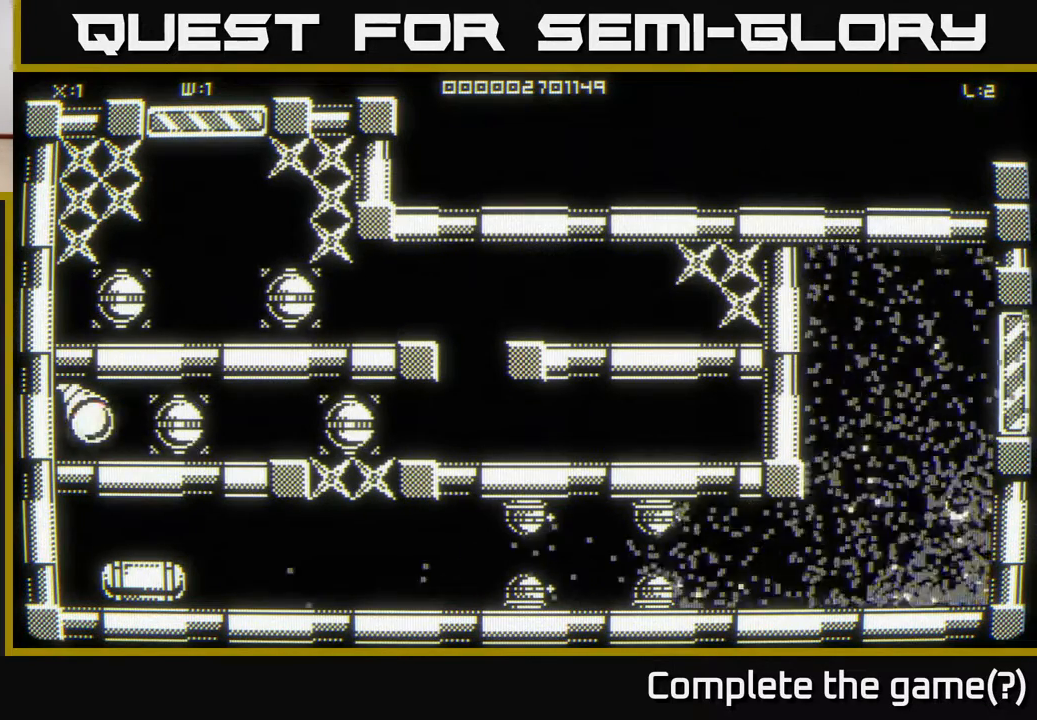
{"buttons": [], "left_stick": "down-left", "right_stick": "center", "events": [[417, "left_stick", "down-left"]]}
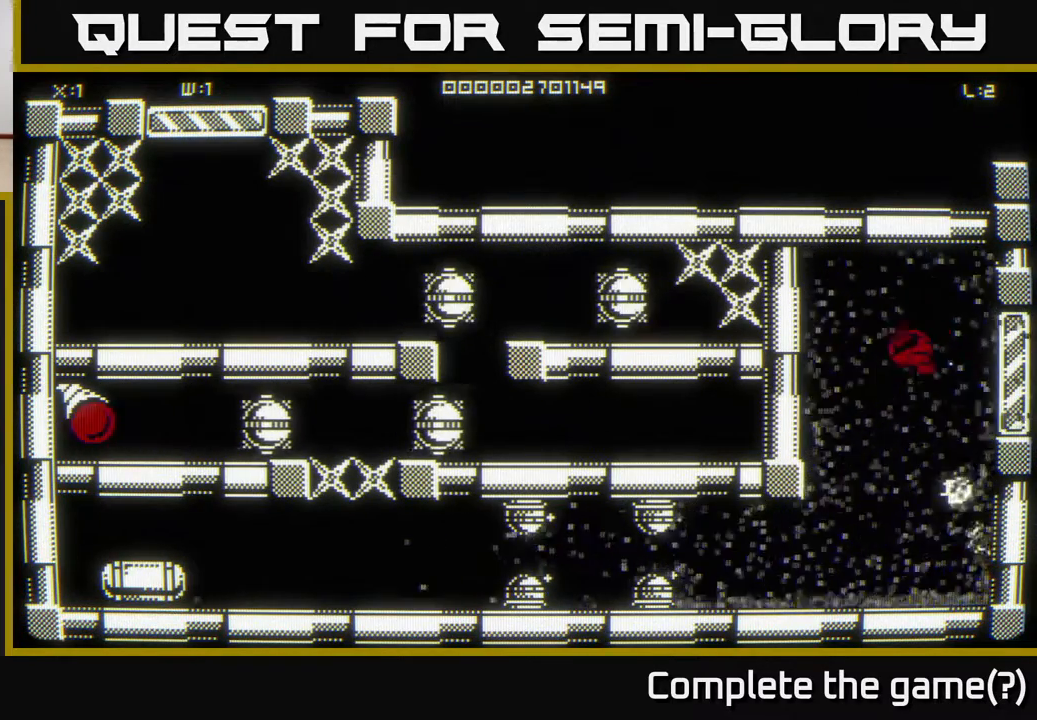
{"buttons": [], "left_stick": "down-right", "right_stick": "center", "events": [[150, "left_stick", "down"], [333, "left_stick", "down-right"]]}
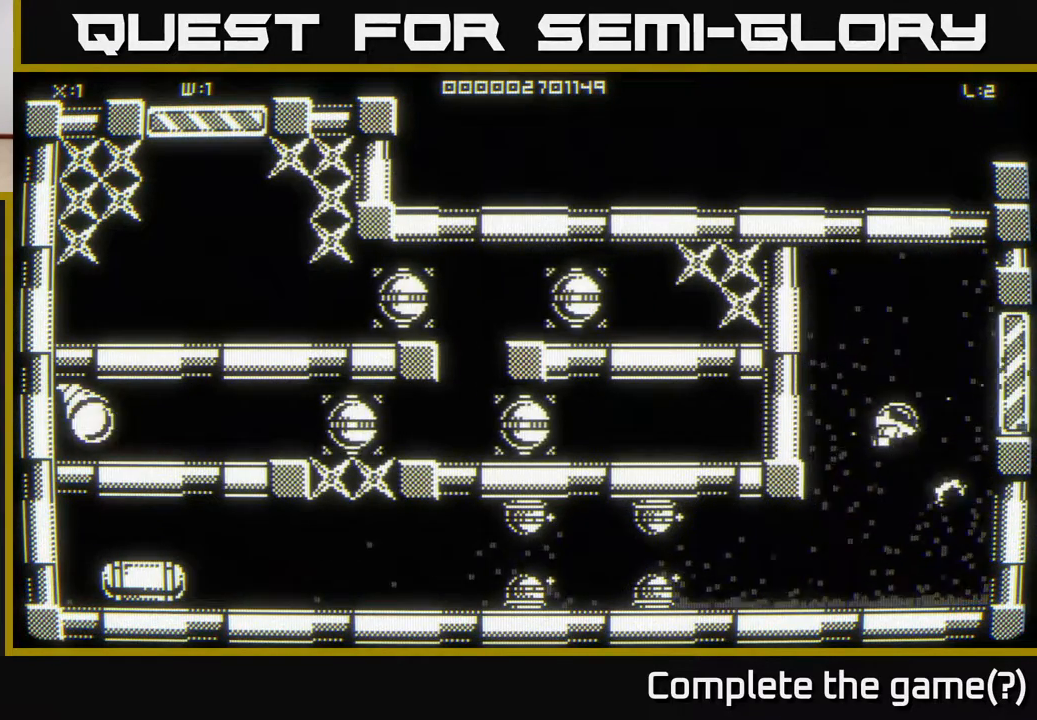
{"buttons": [], "left_stick": "down-right", "right_stick": "left", "events": [[50, "right_stick", "down-left"], [500, "right_stick", "left"]]}
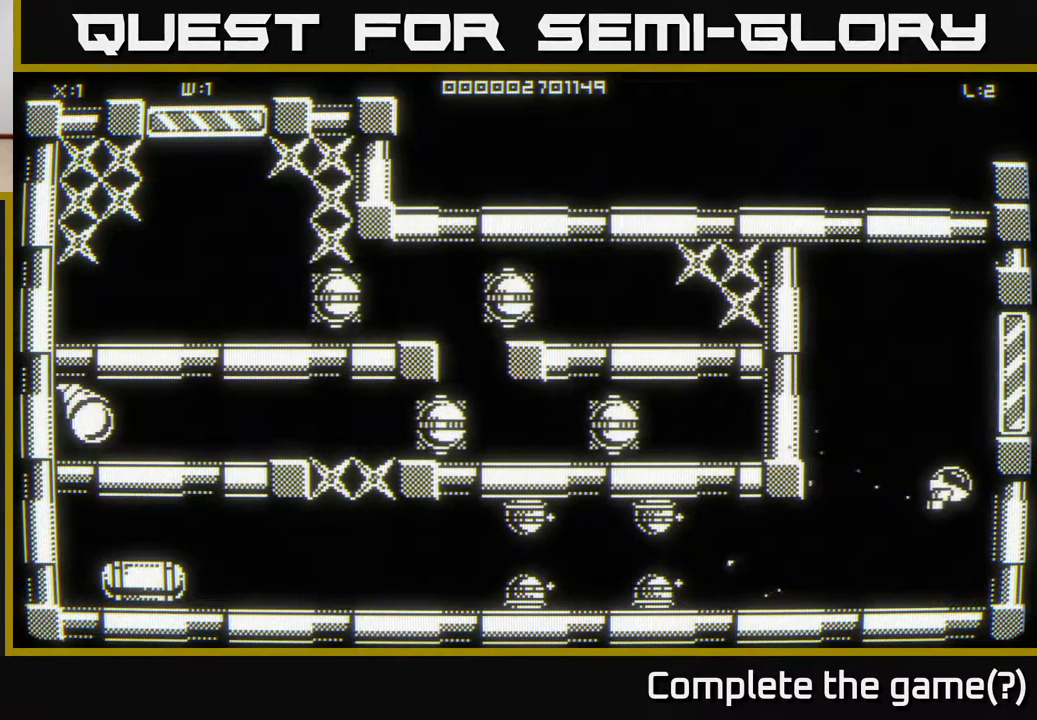
{"buttons": [], "left_stick": "center", "right_stick": "left", "events": [[100, "left_stick", "center"], [217, "left_stick", "down-right"], [350, "left_stick", "center"]]}
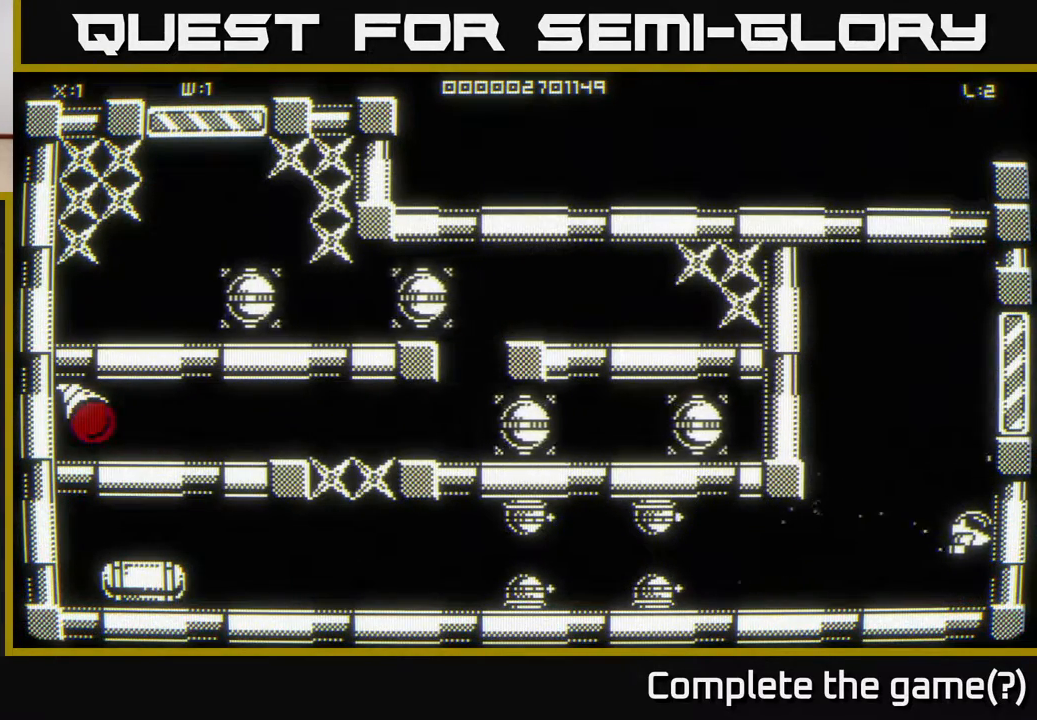
{"buttons": [], "left_stick": "down", "right_stick": "left", "events": [[150, "left_stick", "down"]]}
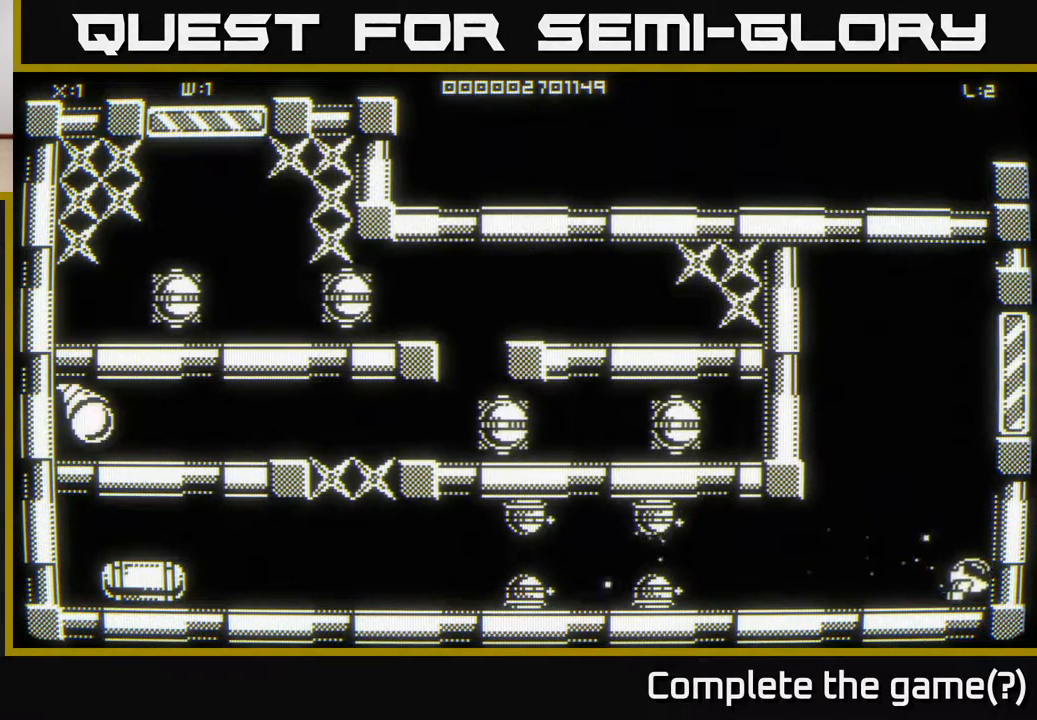
{"buttons": [], "left_stick": "center", "right_stick": "left", "events": [[67, "left_stick", "center"]]}
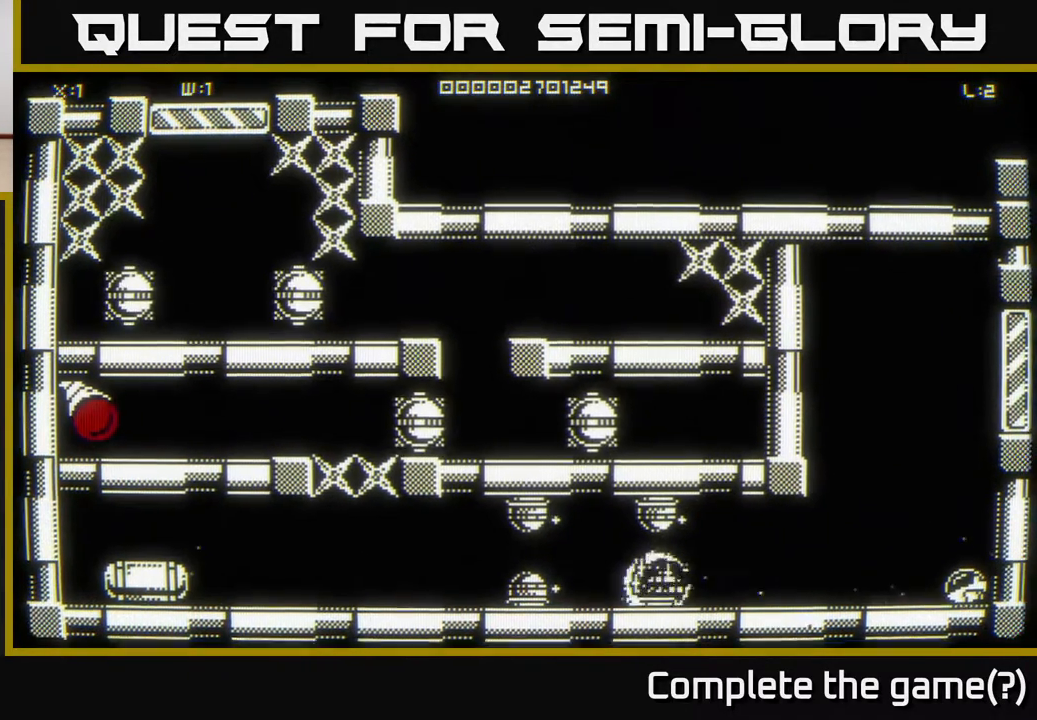
{"buttons": [], "left_stick": "up", "right_stick": "left", "events": [[150, "left_stick", "up-right"], [300, "left_stick", "up"]]}
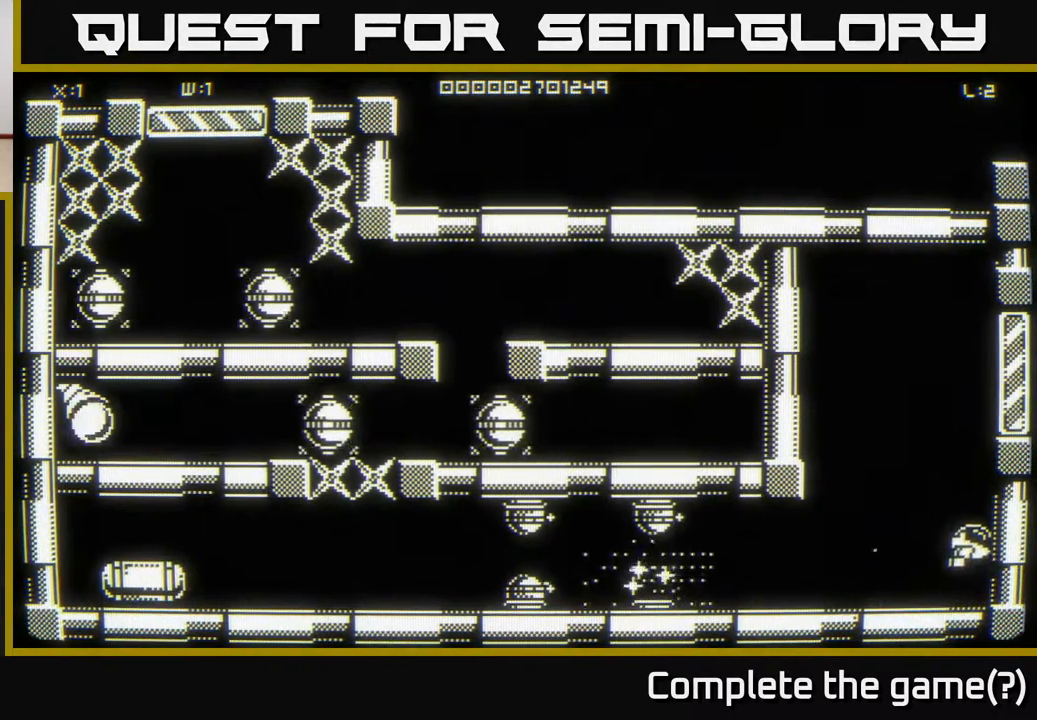
{"buttons": [], "left_stick": "up", "right_stick": "left", "events": [[33, "left_stick", "center"], [183, "left_stick", "up"], [300, "left_stick", "center"], [483, "left_stick", "up"]]}
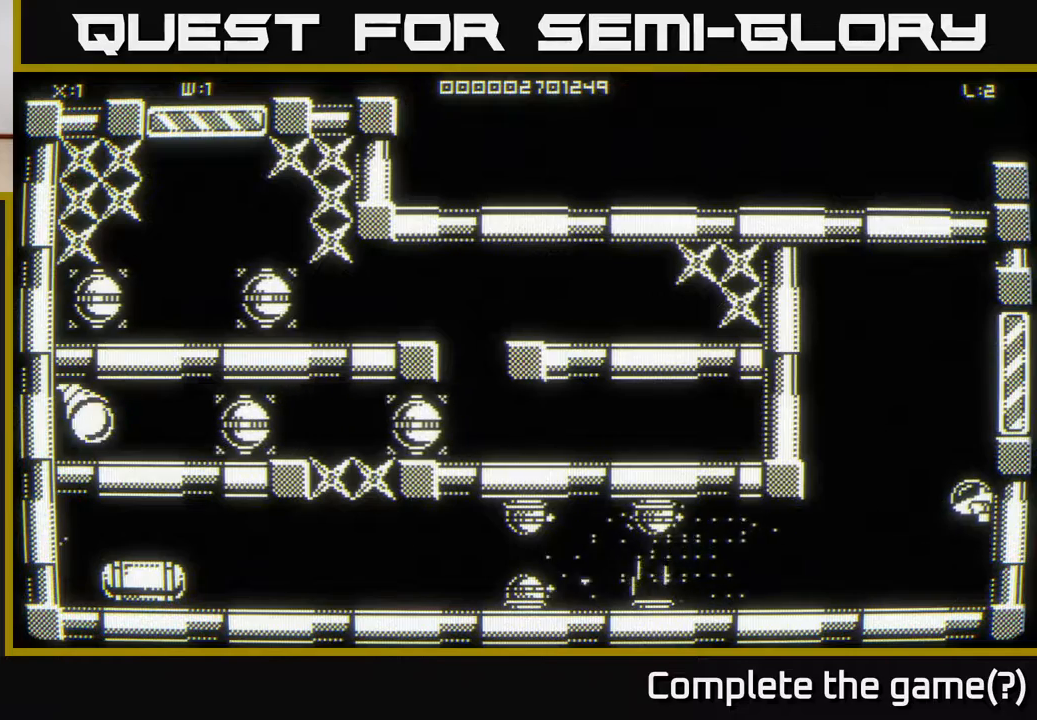
{"buttons": [], "left_stick": "center", "right_stick": "left", "events": [[133, "left_stick", "down"], [333, "left_stick", "left"], [383, "left_stick", "center"]]}
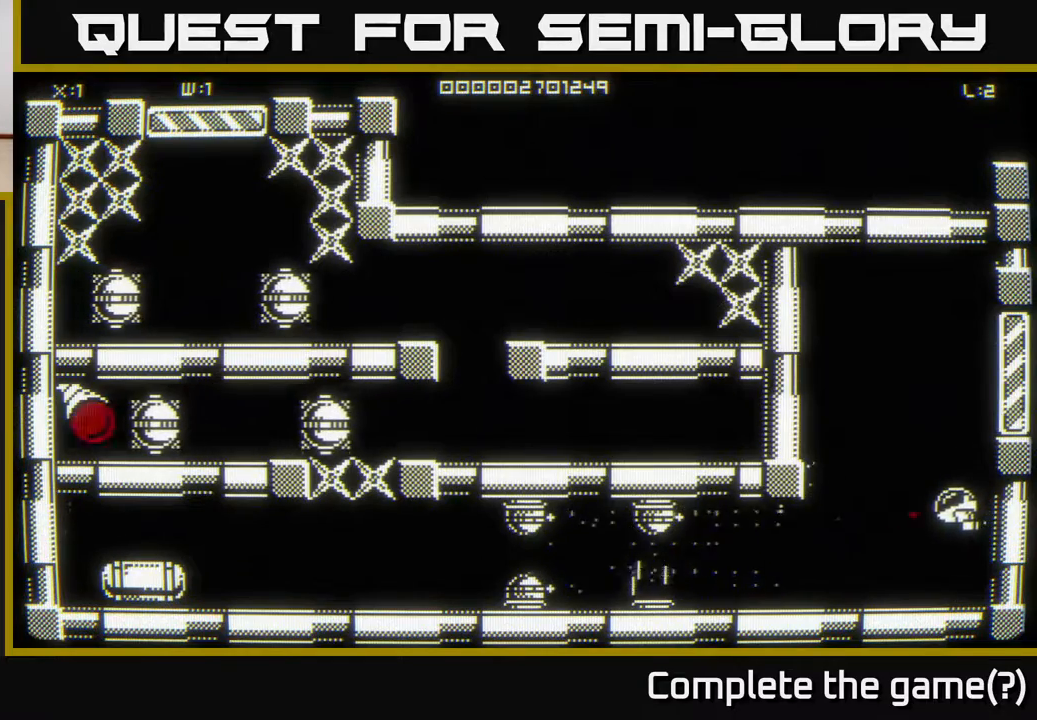
{"buttons": [], "left_stick": "center", "right_stick": "center", "events": [[483, "right_stick", "center"]]}
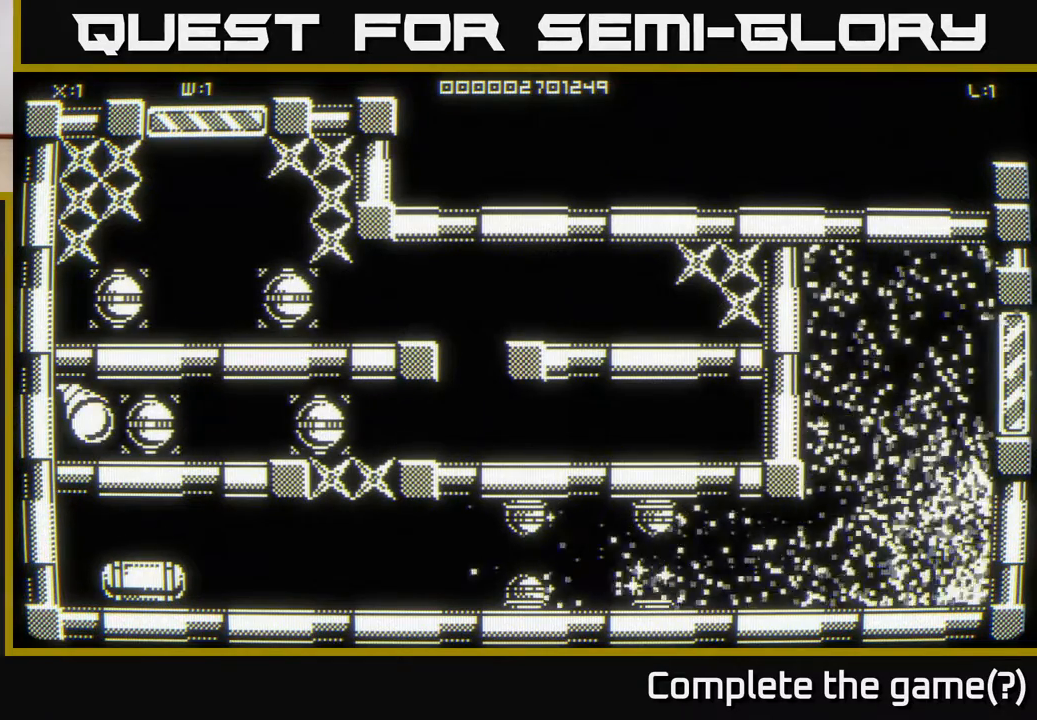
{"buttons": [], "left_stick": "down-left", "right_stick": "center", "events": [[100, "left_stick", "left"], [500, "left_stick", "down-left"]]}
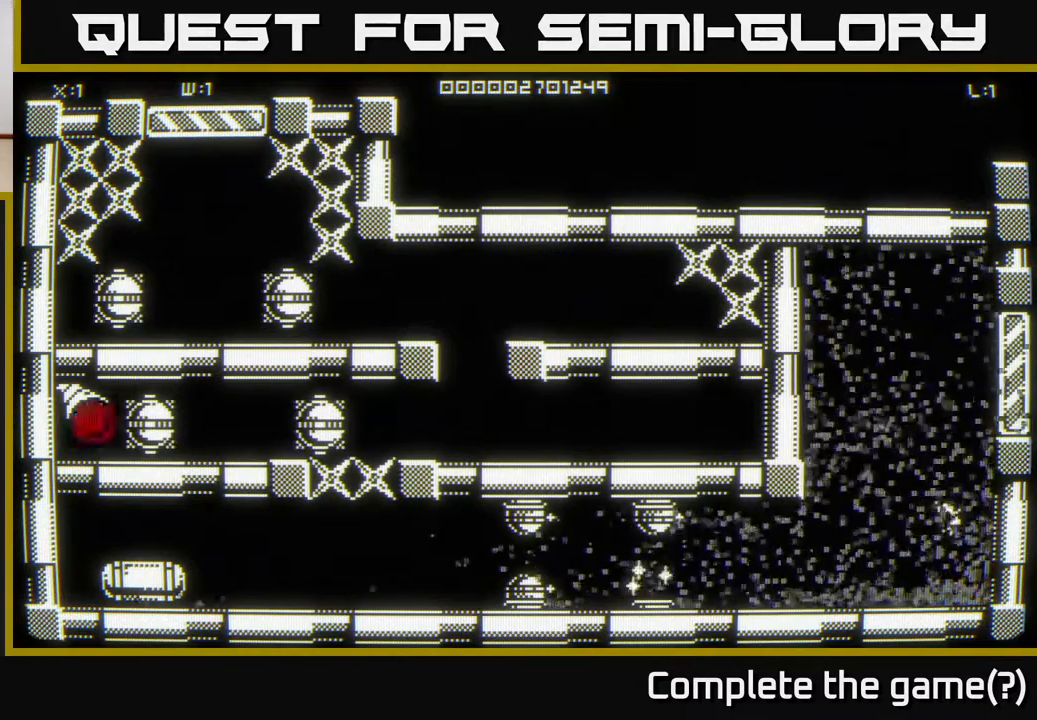
{"buttons": [], "left_stick": "down", "right_stick": "left", "events": [[200, "right_stick", "left"], [333, "left_stick", "down"]]}
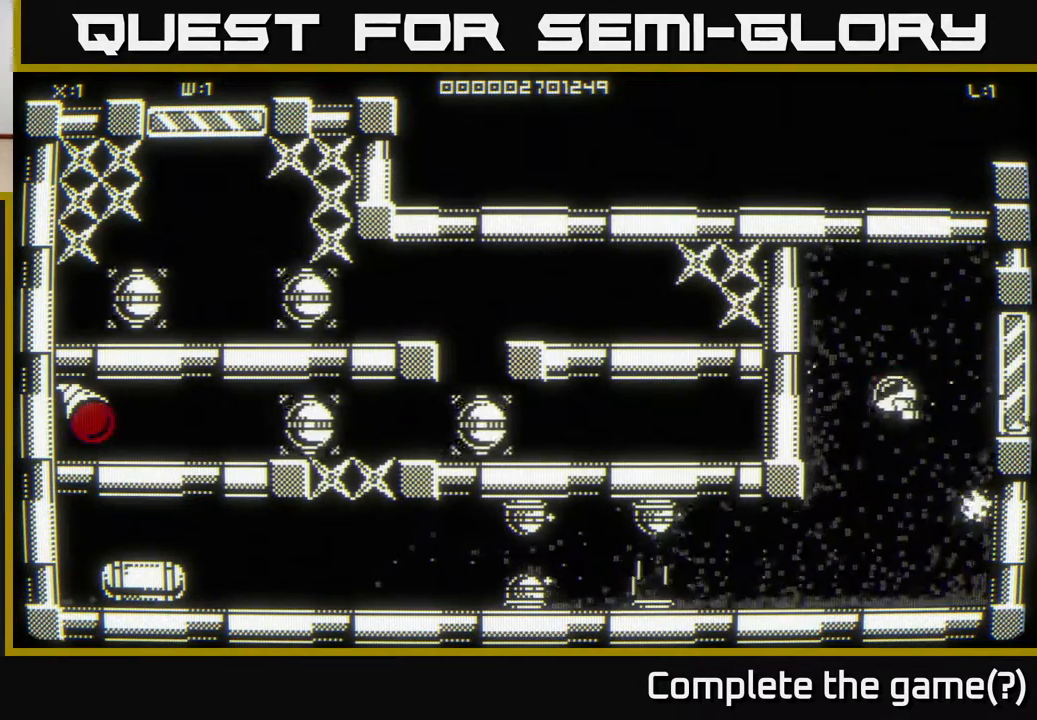
{"buttons": [], "left_stick": "down-left", "right_stick": "left", "events": [[433, "left_stick", "down-left"]]}
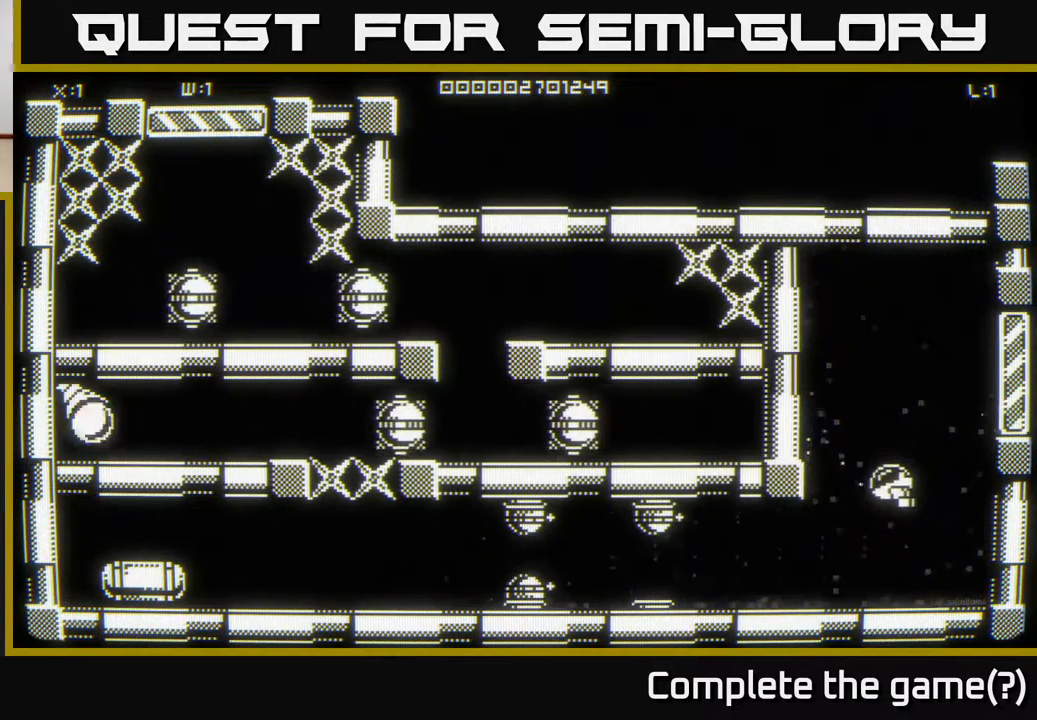
{"buttons": [], "left_stick": "left", "right_stick": "left", "events": [[167, "left_stick", "left"]]}
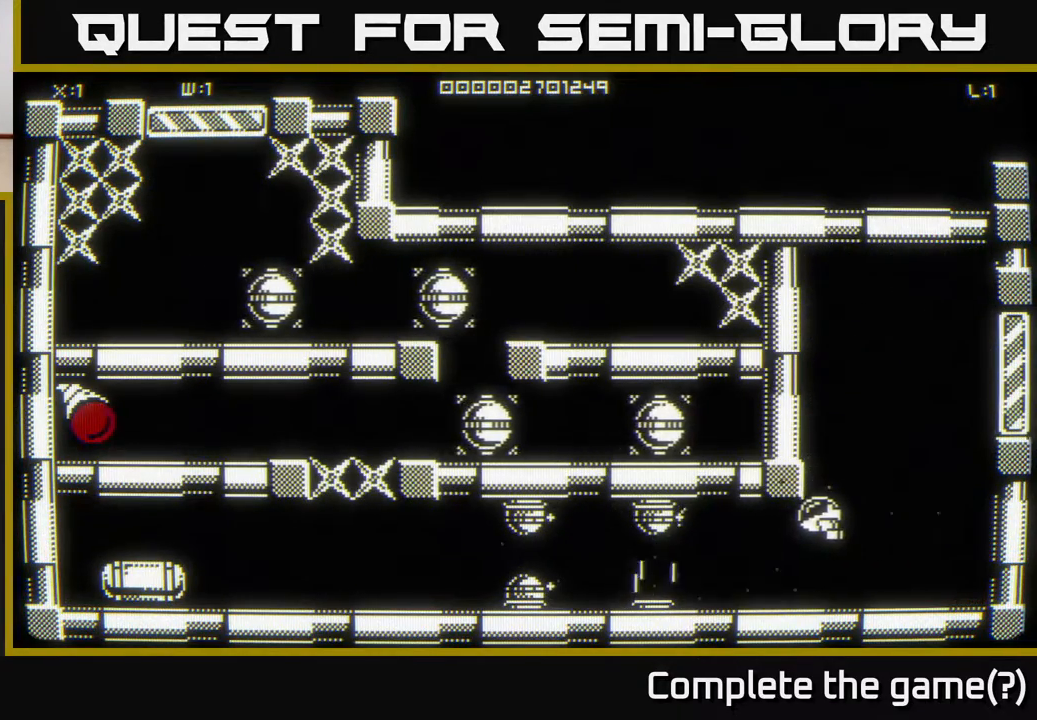
{"buttons": [], "left_stick": "right", "right_stick": "left", "events": [[417, "left_stick", "right"]]}
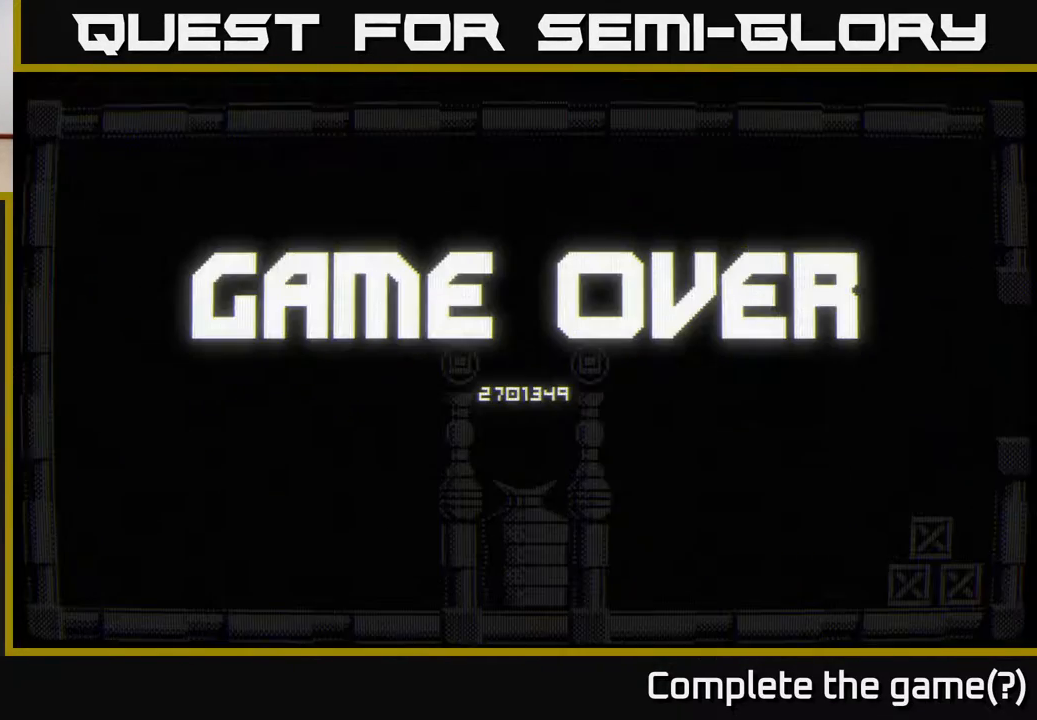
{"buttons": [], "left_stick": "center", "right_stick": "center", "events": [[233, "left_stick", "center"], [433, "right_stick", "center"]]}